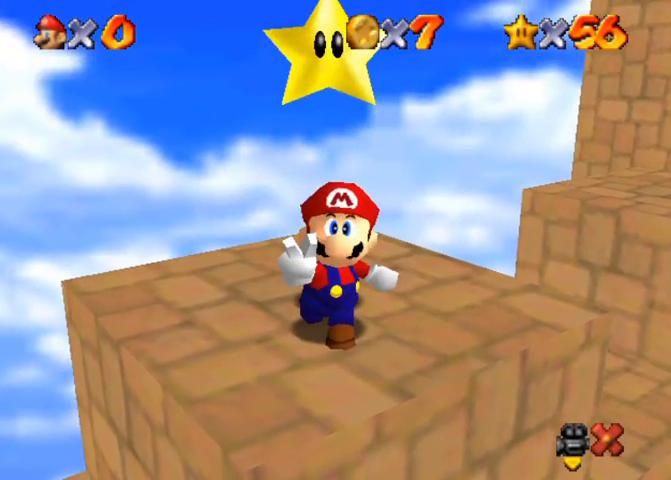
Gameplay with a controller (PlayStation layout); each line is a JSON object with the inputs held at the frame after it. "events" lists button and stick changes between this image and that frame as [ms after this image, input, new state], when the widget could be followed in between. Not read: L3 R3.
{"buttons": [], "left_stick": "center", "right_stick": "center", "events": []}
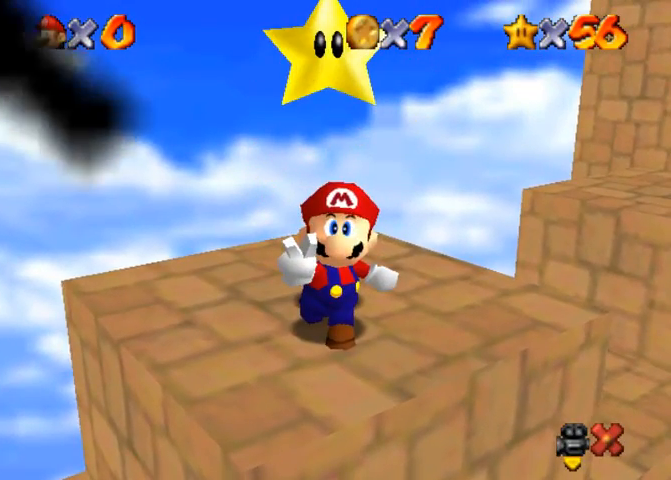
{"buttons": [], "left_stick": "center", "right_stick": "center", "events": []}
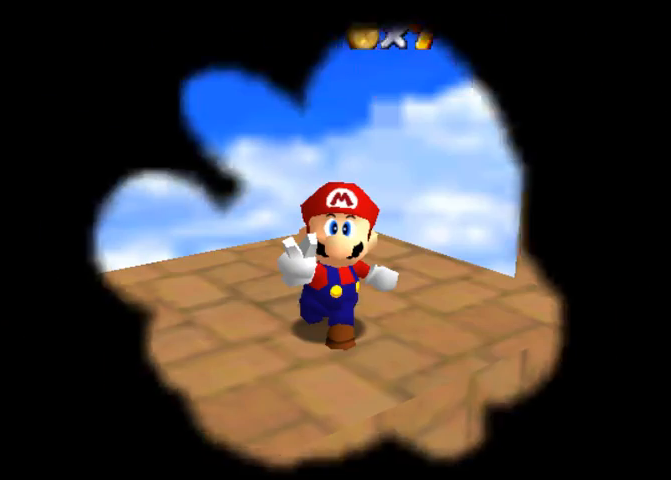
{"buttons": [], "left_stick": "center", "right_stick": "center", "events": []}
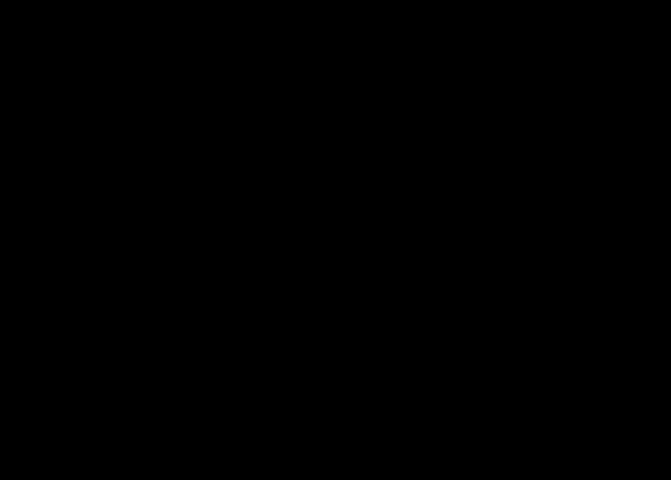
{"buttons": [], "left_stick": "center", "right_stick": "center", "events": []}
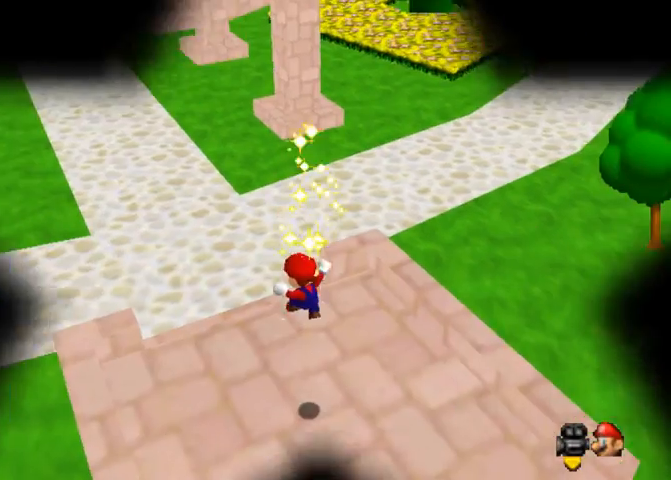
{"buttons": [], "left_stick": "center", "right_stick": "center", "events": []}
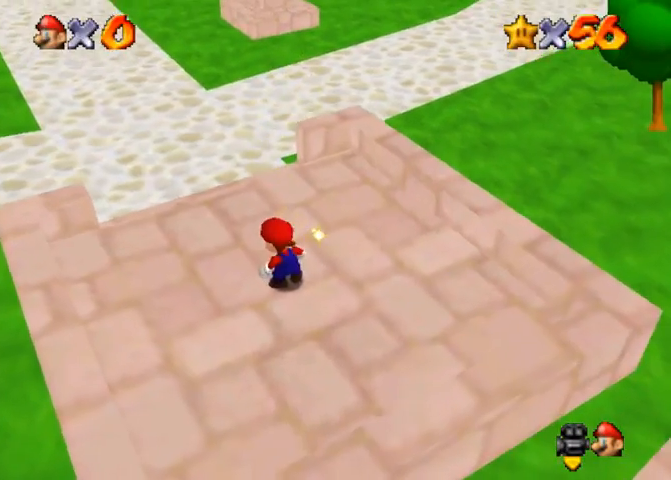
{"buttons": [], "left_stick": "center", "right_stick": "center", "events": []}
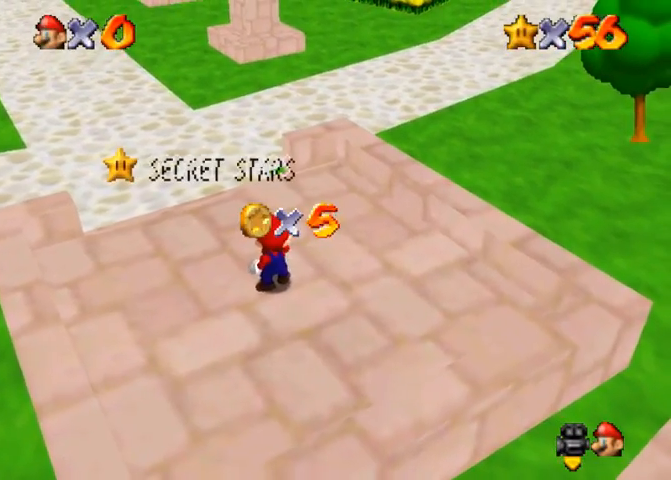
{"buttons": [], "left_stick": "center", "right_stick": "center", "events": []}
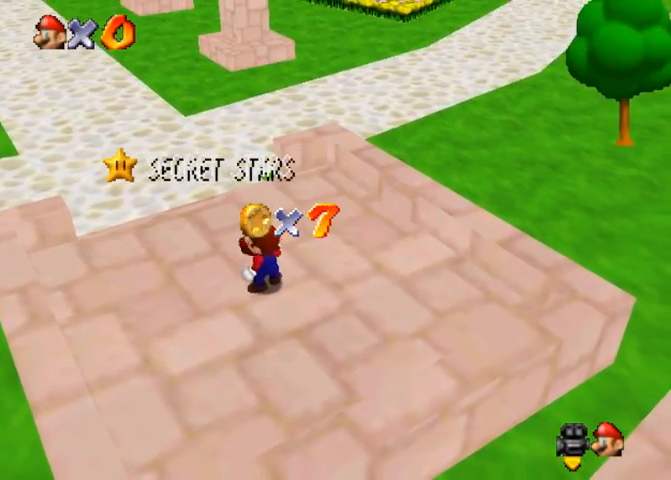
{"buttons": [], "left_stick": "center", "right_stick": "center", "events": []}
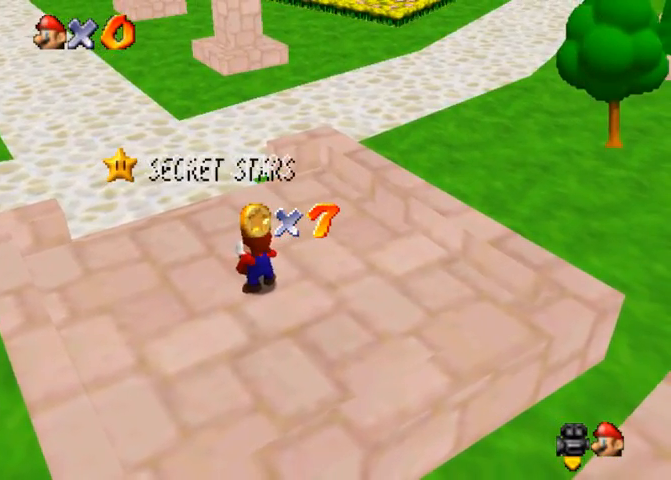
{"buttons": [], "left_stick": "center", "right_stick": "center", "events": []}
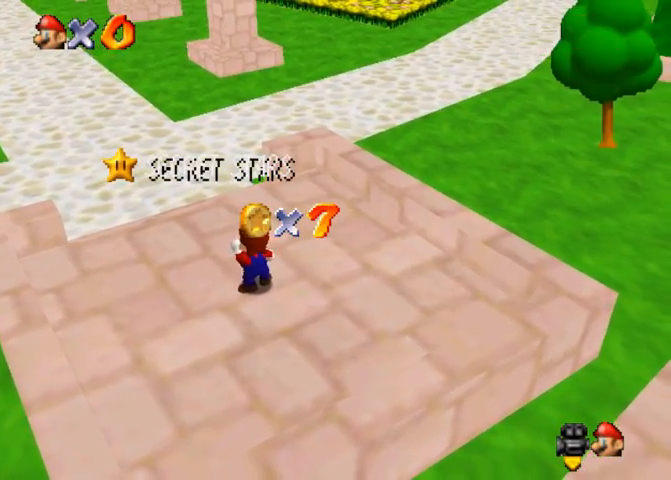
{"buttons": [], "left_stick": "center", "right_stick": "center", "events": [[200, "right_stick", "up"], [267, "right_stick", "center"]]}
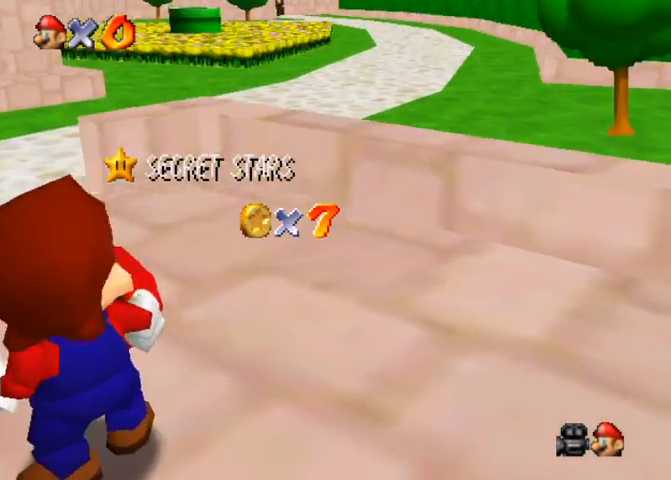
{"buttons": [], "left_stick": "center", "right_stick": "center", "events": [[267, "right_stick", "down"], [400, "right_stick", "center"]]}
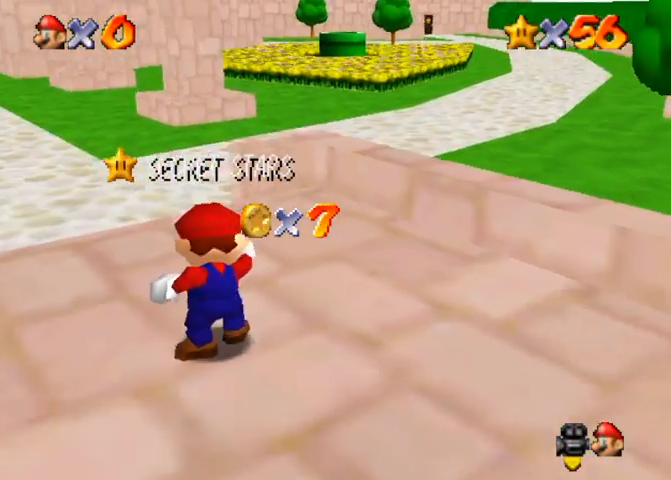
{"buttons": [], "left_stick": "center", "right_stick": "center", "events": [[233, "left_stick", "up"], [500, "left_stick", "center"]]}
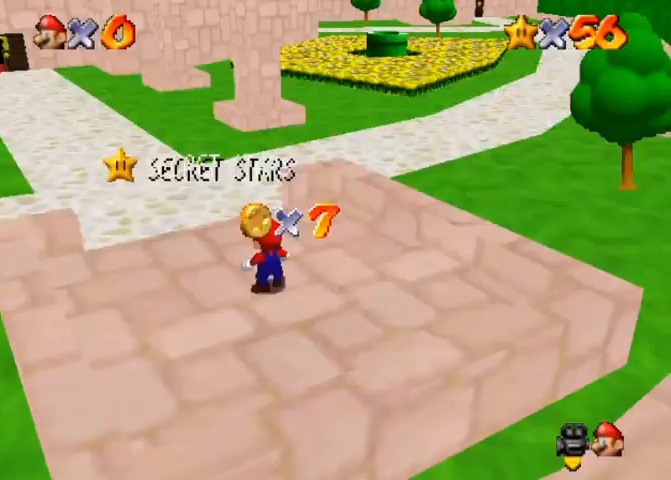
{"buttons": [], "left_stick": "center", "right_stick": "center", "events": []}
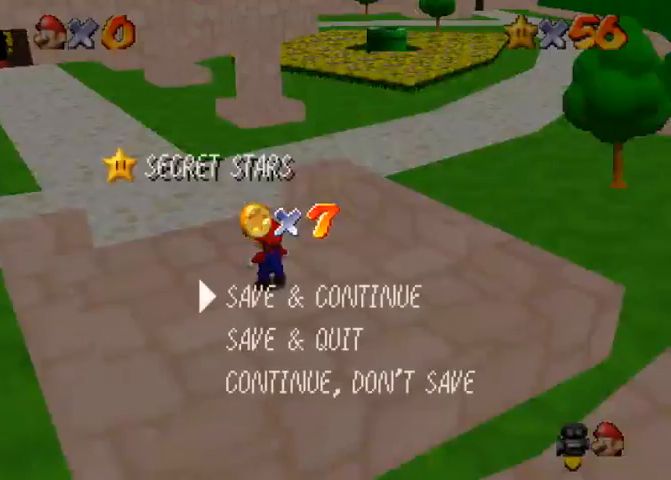
{"buttons": [], "left_stick": "up", "right_stick": "center", "events": [[33, "SQUARE", "down"], [67, "CROSS", "down"], [100, "SQUARE", "up"], [133, "CROSS", "up"], [133, "left_stick", "up"]]}
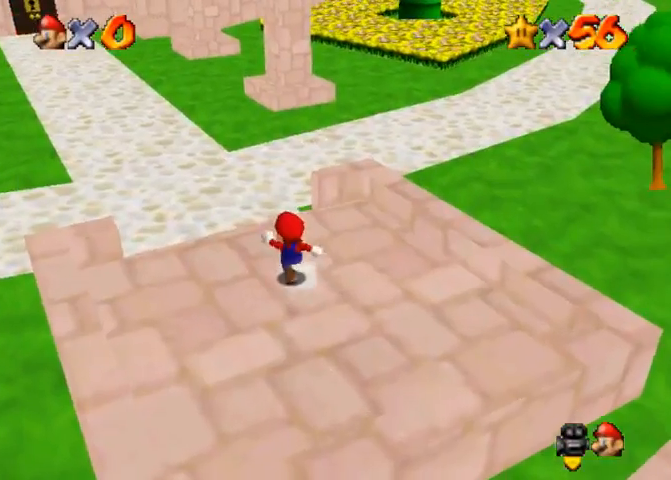
{"buttons": [], "left_stick": "up", "right_stick": "up", "events": [[133, "CROSS", "down"], [167, "SQUARE", "down"], [300, "SQUARE", "up"], [333, "CROSS", "up"], [500, "right_stick", "up"]]}
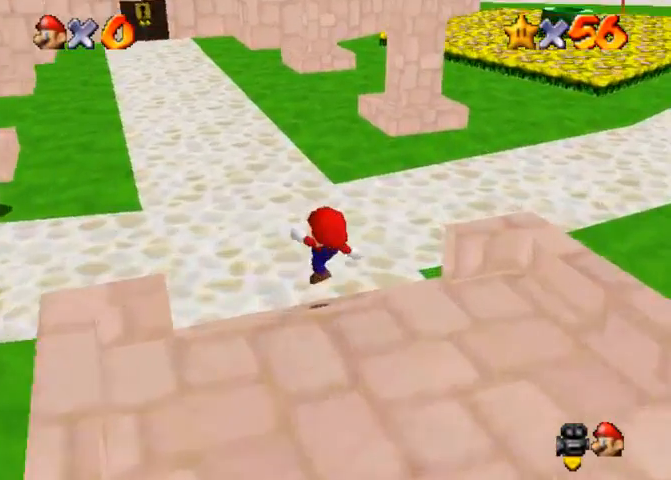
{"buttons": ["SQUARE"], "left_stick": "up", "right_stick": "center", "events": [[133, "CROSS", "down"], [200, "CROSS", "up"], [467, "right_stick", "center"], [500, "SQUARE", "down"]]}
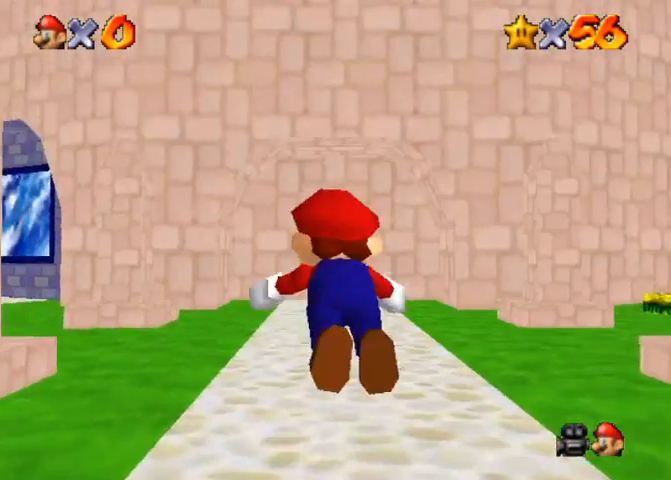
{"buttons": [], "left_stick": "up", "right_stick": "center", "events": [[33, "SQUARE", "up"], [267, "SQUARE", "down"], [300, "CROSS", "down"], [333, "SQUARE", "up"], [433, "CROSS", "up"]]}
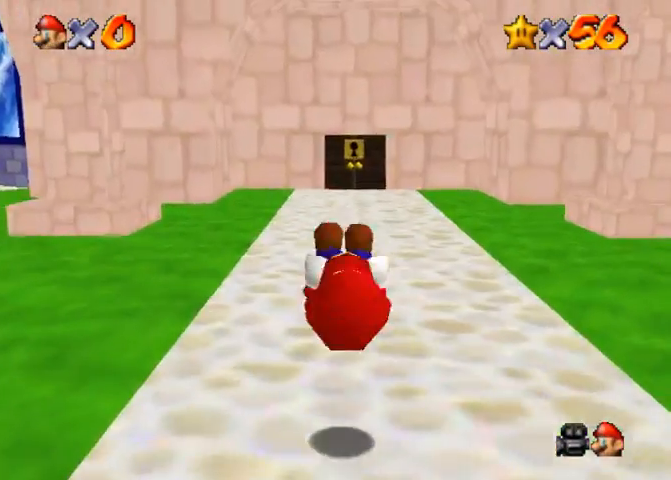
{"buttons": ["SQUARE"], "left_stick": "up", "right_stick": "center", "events": [[433, "SQUARE", "down"]]}
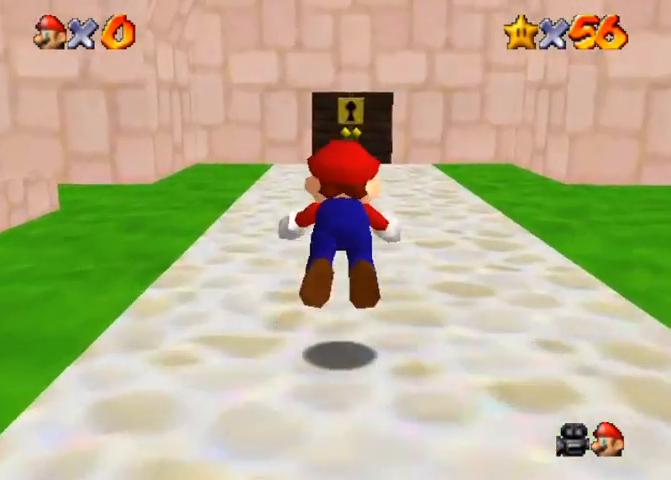
{"buttons": [], "left_stick": "up", "right_stick": "center", "events": [[33, "SQUARE", "up"], [267, "SQUARE", "down"], [300, "CROSS", "down"], [300, "SQUARE", "up"], [400, "CROSS", "up"]]}
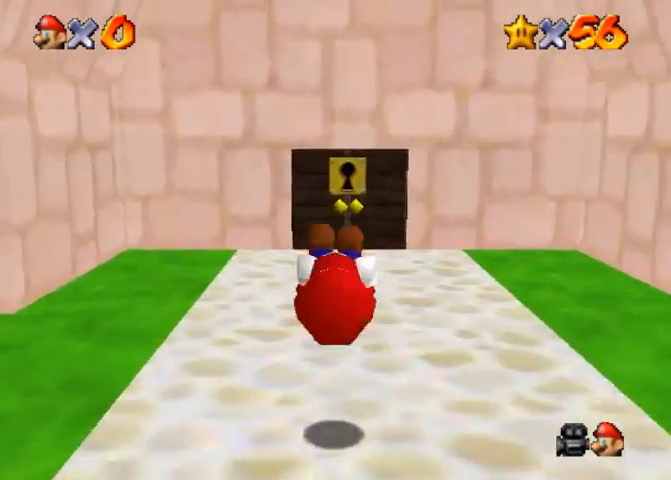
{"buttons": [], "left_stick": "up", "right_stick": "center", "events": []}
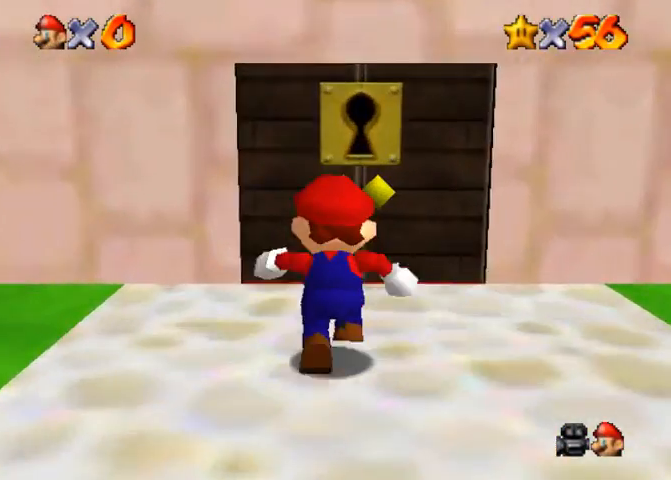
{"buttons": [], "left_stick": "center", "right_stick": "center", "events": [[300, "left_stick", "center"]]}
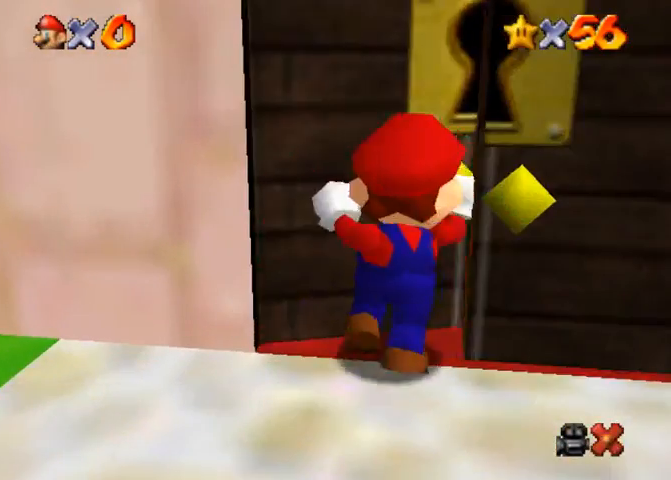
{"buttons": [], "left_stick": "up", "right_stick": "center", "events": [[100, "left_stick", "up"]]}
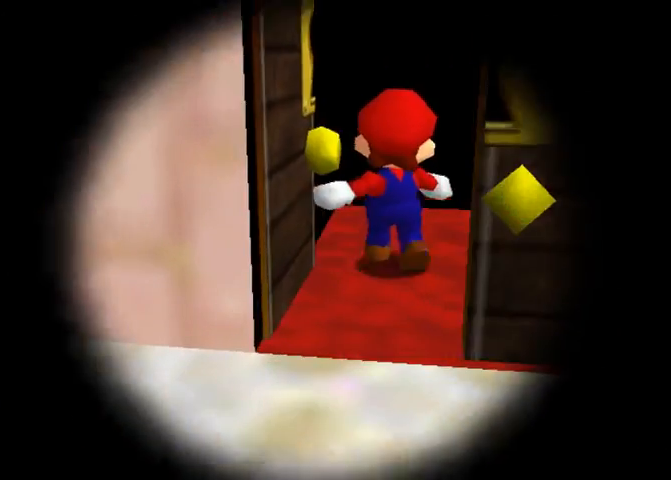
{"buttons": [], "left_stick": "center", "right_stick": "center", "events": [[300, "left_stick", "center"]]}
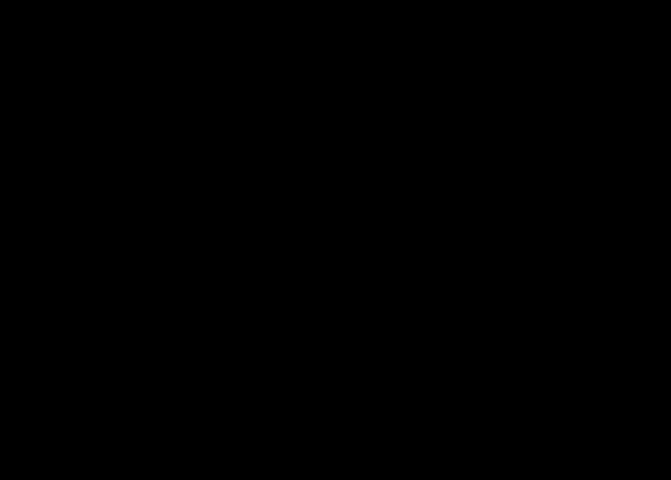
{"buttons": [], "left_stick": "center", "right_stick": "center", "events": [[167, "left_stick", "up"], [400, "left_stick", "right"], [500, "left_stick", "center"]]}
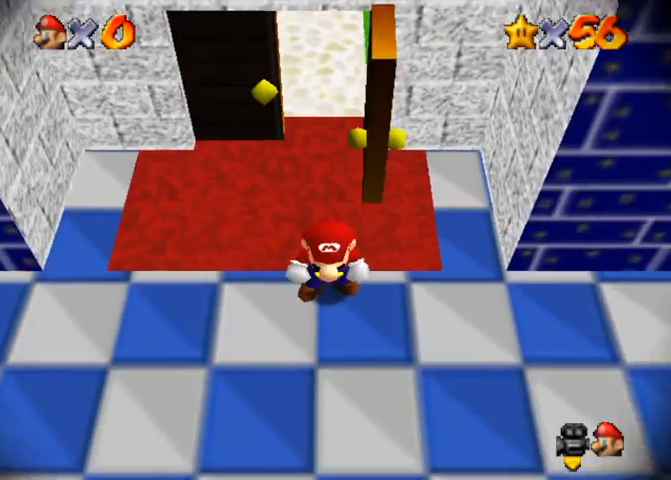
{"buttons": [], "left_stick": "down-left", "right_stick": "right", "events": [[133, "left_stick", "down"], [233, "right_stick", "right"], [367, "right_stick", "center"], [400, "left_stick", "down-left"], [467, "right_stick", "right"]]}
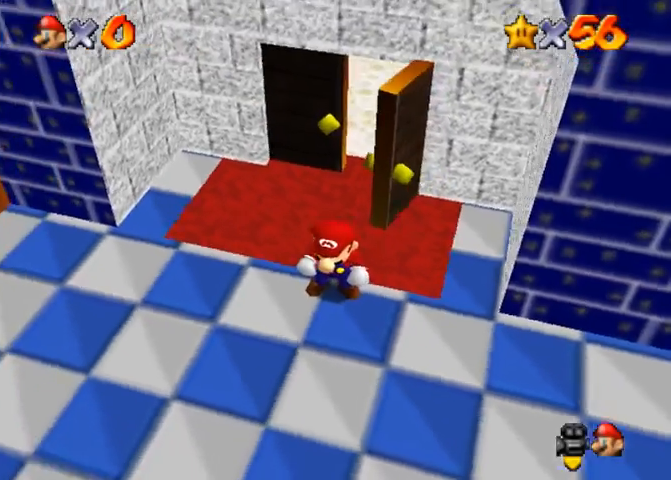
{"buttons": [], "left_stick": "left", "right_stick": "center", "events": [[100, "left_stick", "left"], [100, "right_stick", "center"]]}
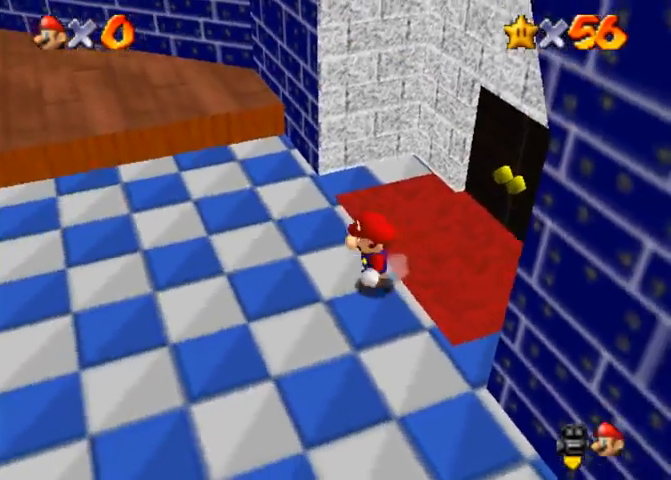
{"buttons": [], "left_stick": "left", "right_stick": "center", "events": [[67, "CROSS", "down"], [67, "SQUARE", "down"], [200, "CROSS", "up"], [200, "SQUARE", "up"], [400, "right_stick", "down-right"], [467, "right_stick", "center"]]}
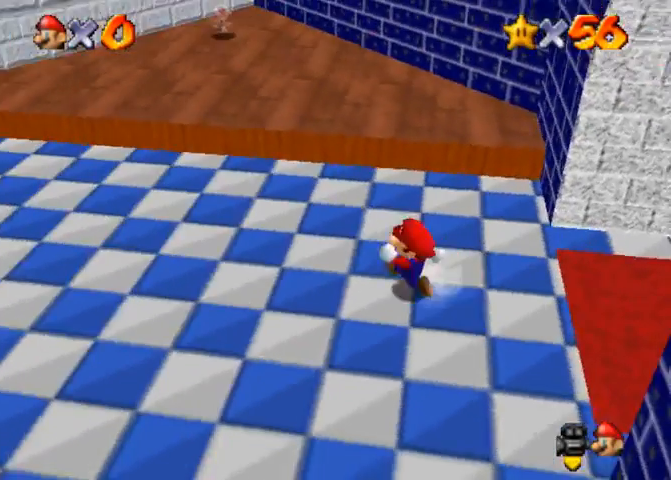
{"buttons": [], "left_stick": "down", "right_stick": "center", "events": [[33, "left_stick", "up-left"], [433, "left_stick", "down"]]}